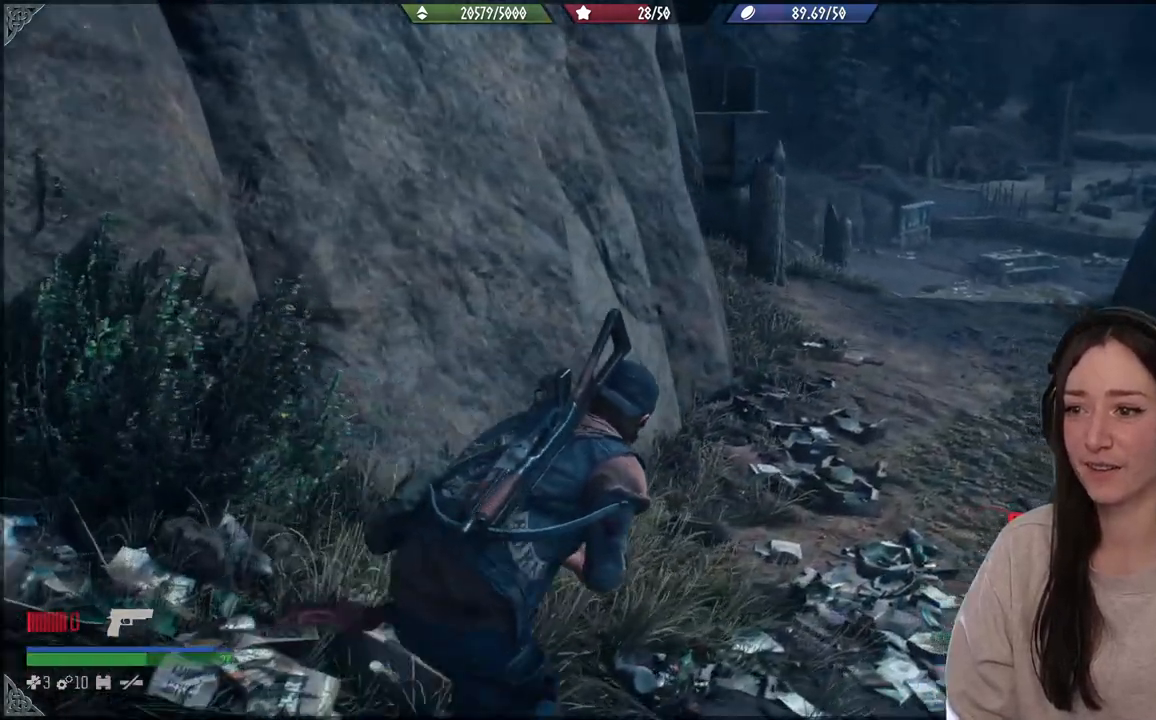
Gameplay with a controller (Xbox layout); each line is a JSON object with the inputs held at the frame after it (dt_ms = milliseconds from this image to that frame). "events" lists button and stick changes between this image and that frame as [ms after this image, input, new state], when the widget could be followed in between. Not read: L3.
{"dt_ms": 500, "buttons": [], "left_stick": "up", "right_stick": "left", "events": []}
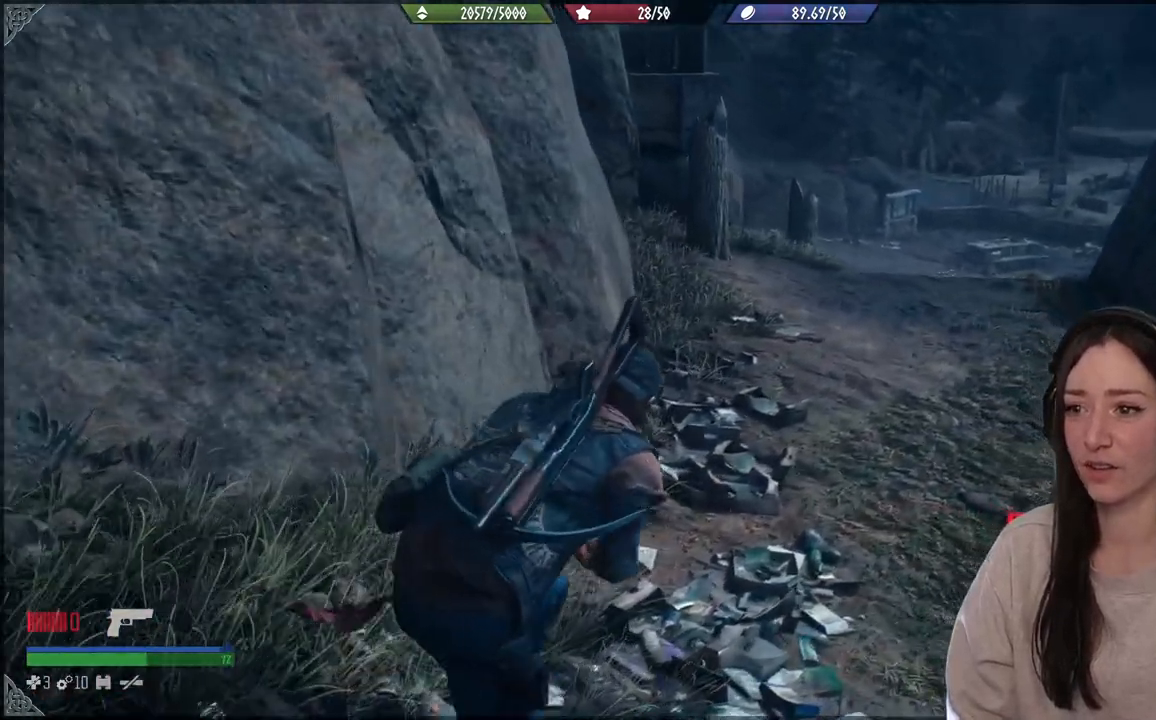
{"dt_ms": 500, "buttons": [], "left_stick": "up", "right_stick": "up-left", "events": [[17, "right_stick", "up-left"]]}
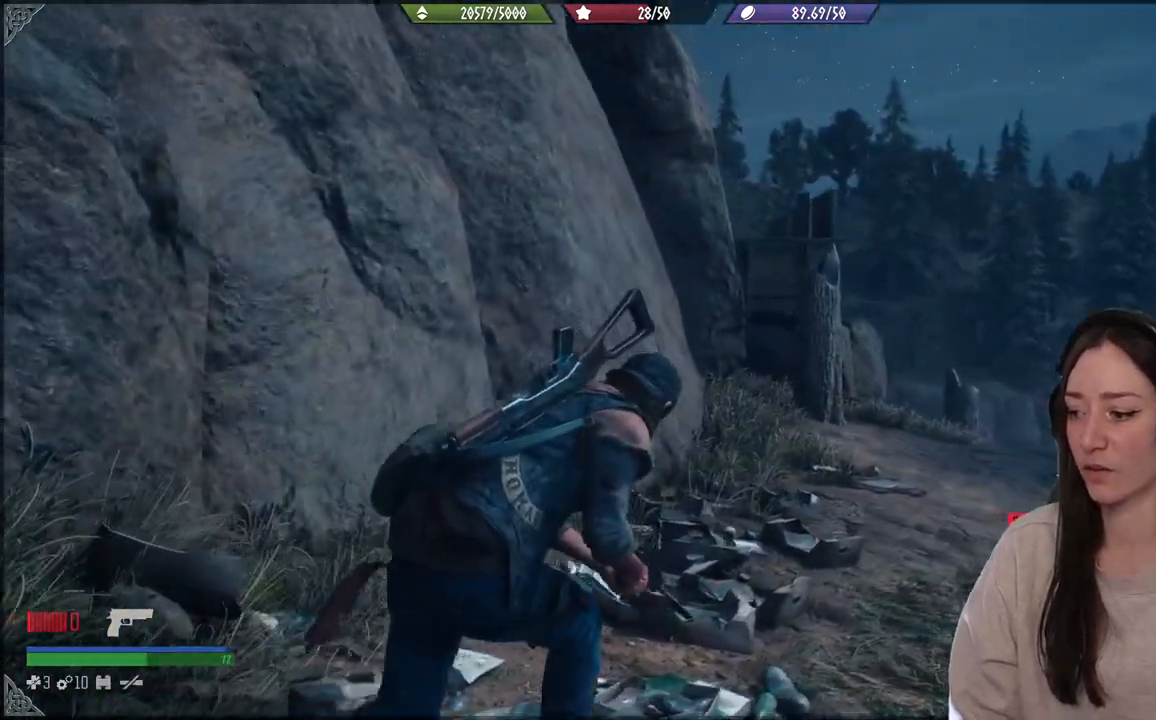
{"dt_ms": 500, "buttons": [], "left_stick": "up", "right_stick": "down-left", "events": [[150, "right_stick", "down-left"]]}
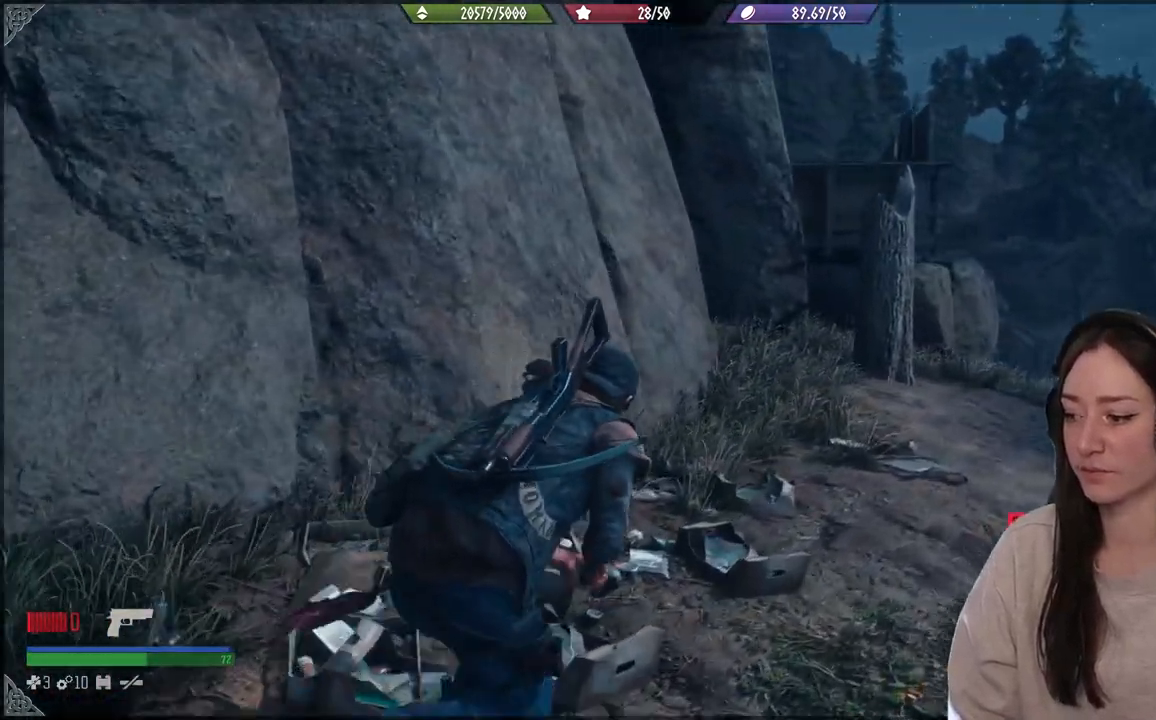
{"dt_ms": 500, "buttons": [], "left_stick": "up", "right_stick": "down-left", "events": []}
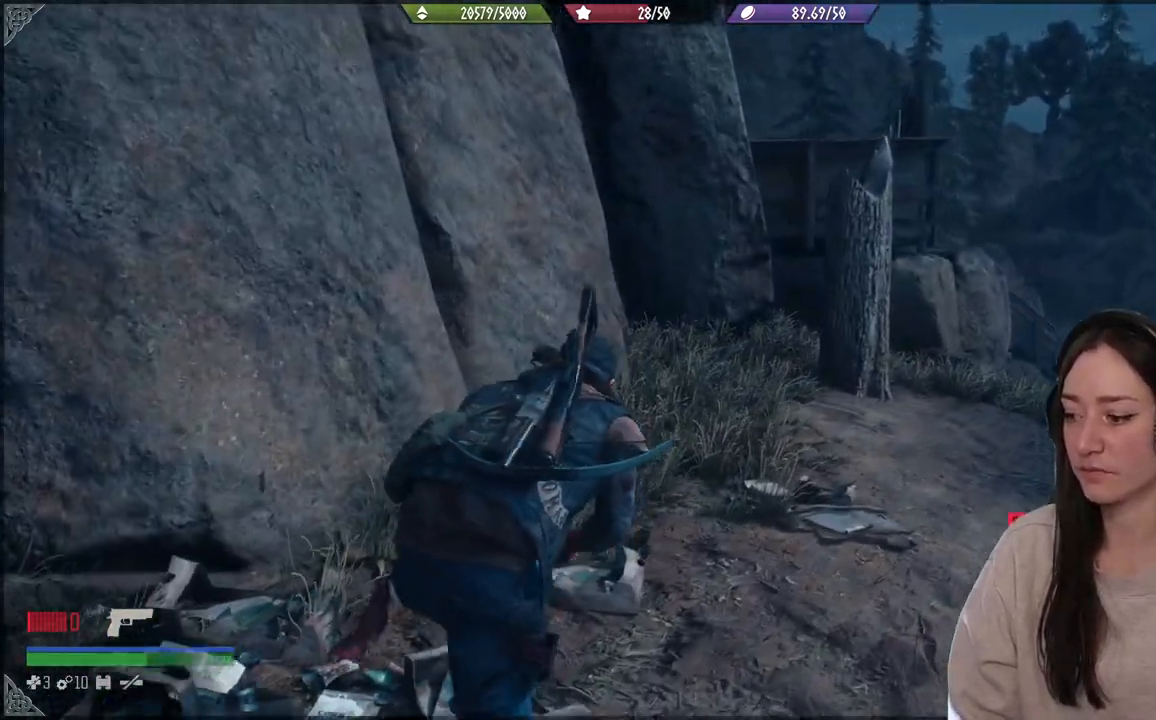
{"dt_ms": 500, "buttons": [], "left_stick": "up-right", "right_stick": "center", "events": [[300, "left_stick", "up-right"], [400, "right_stick", "center"]]}
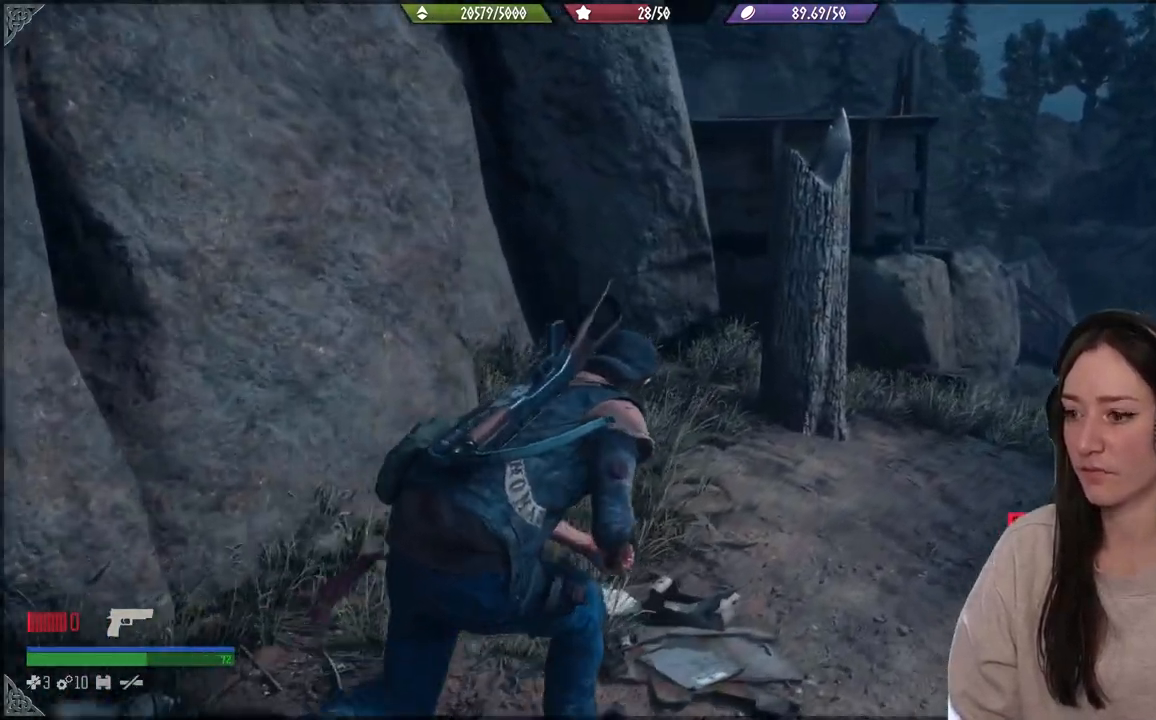
{"dt_ms": 500, "buttons": [], "left_stick": "up-right", "right_stick": "center", "events": []}
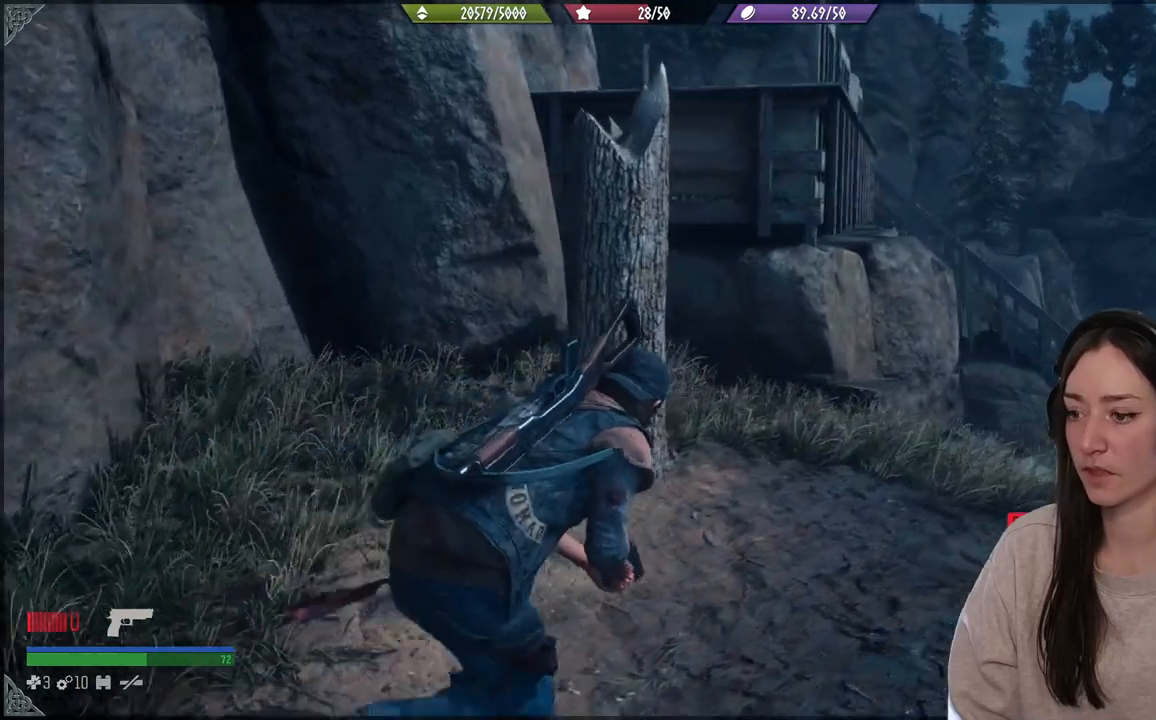
{"dt_ms": 500, "buttons": [], "left_stick": "up-right", "right_stick": "center", "events": []}
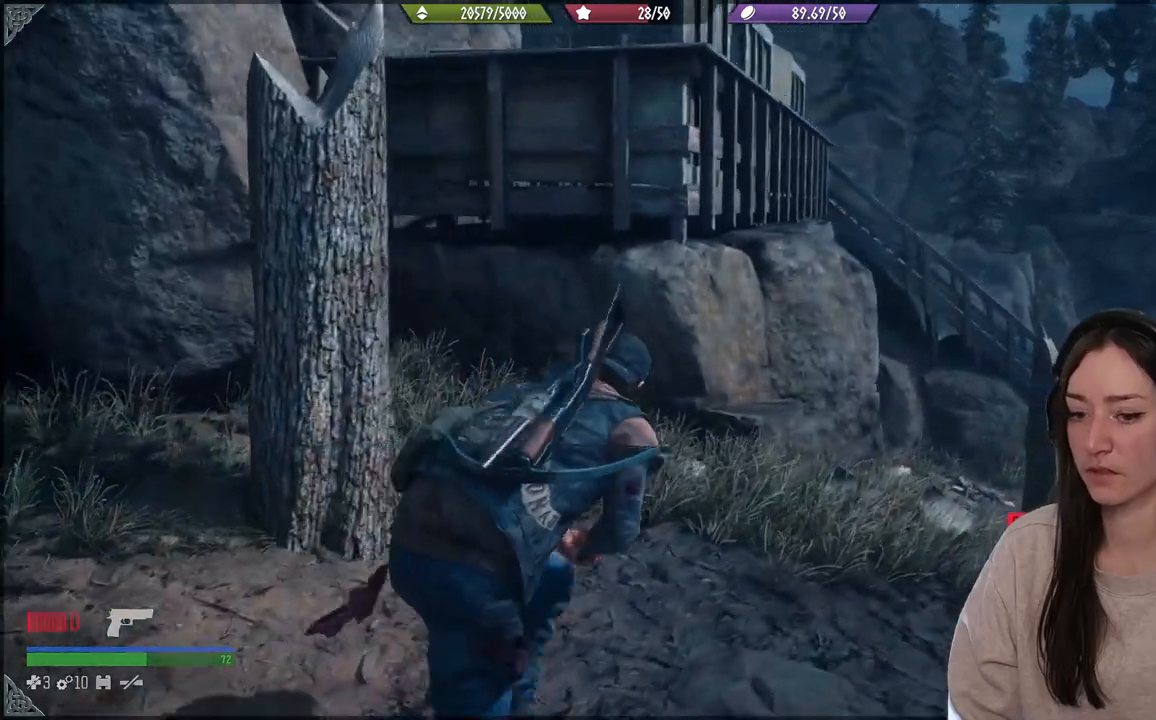
{"dt_ms": 500, "buttons": [], "left_stick": "up-right", "right_stick": "center", "events": []}
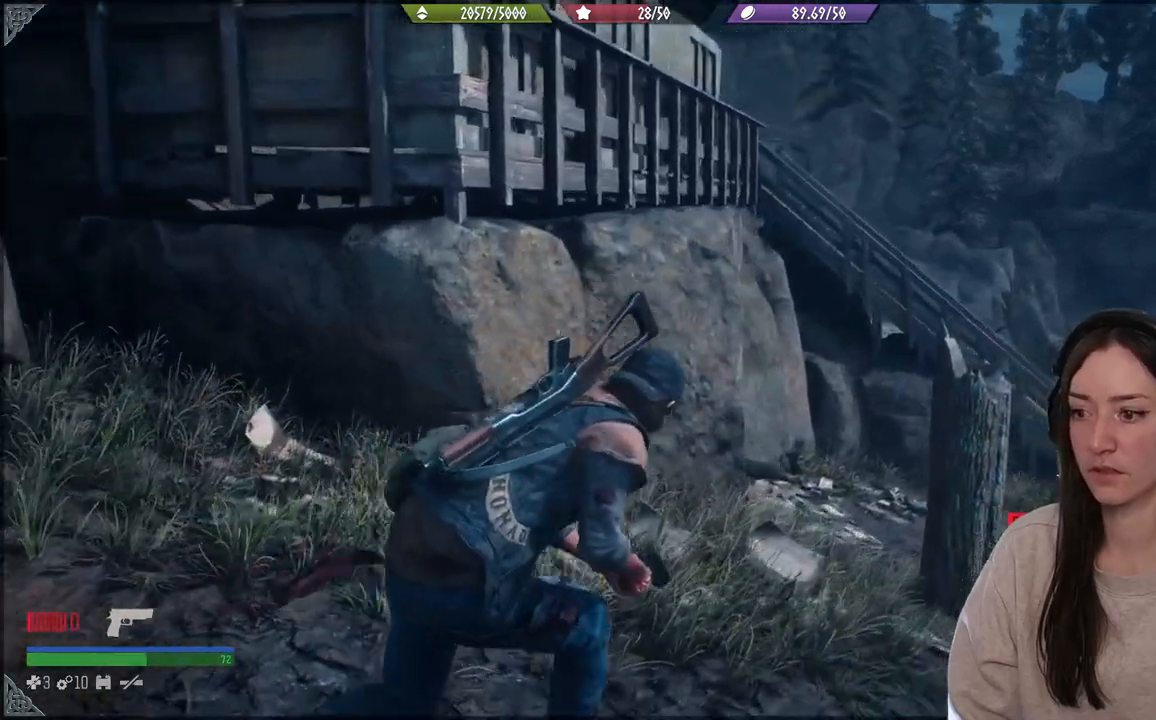
{"dt_ms": 500, "buttons": ["R1"], "left_stick": "up", "right_stick": "center", "events": [[17, "right_stick", "down"], [283, "right_stick", "down-right"], [350, "left_stick", "up"], [383, "right_stick", "center"], [417, "R1", "down"]]}
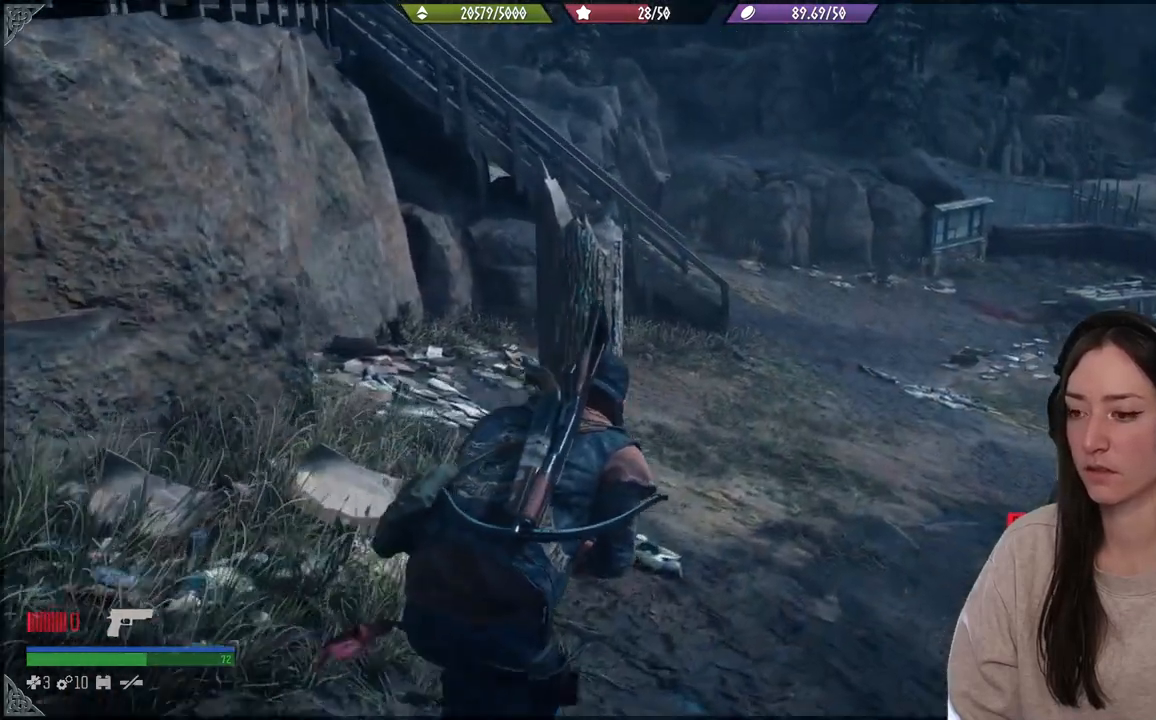
{"dt_ms": 500, "buttons": [], "left_stick": "up", "right_stick": "right", "events": [[67, "R1", "up"], [483, "right_stick", "right"]]}
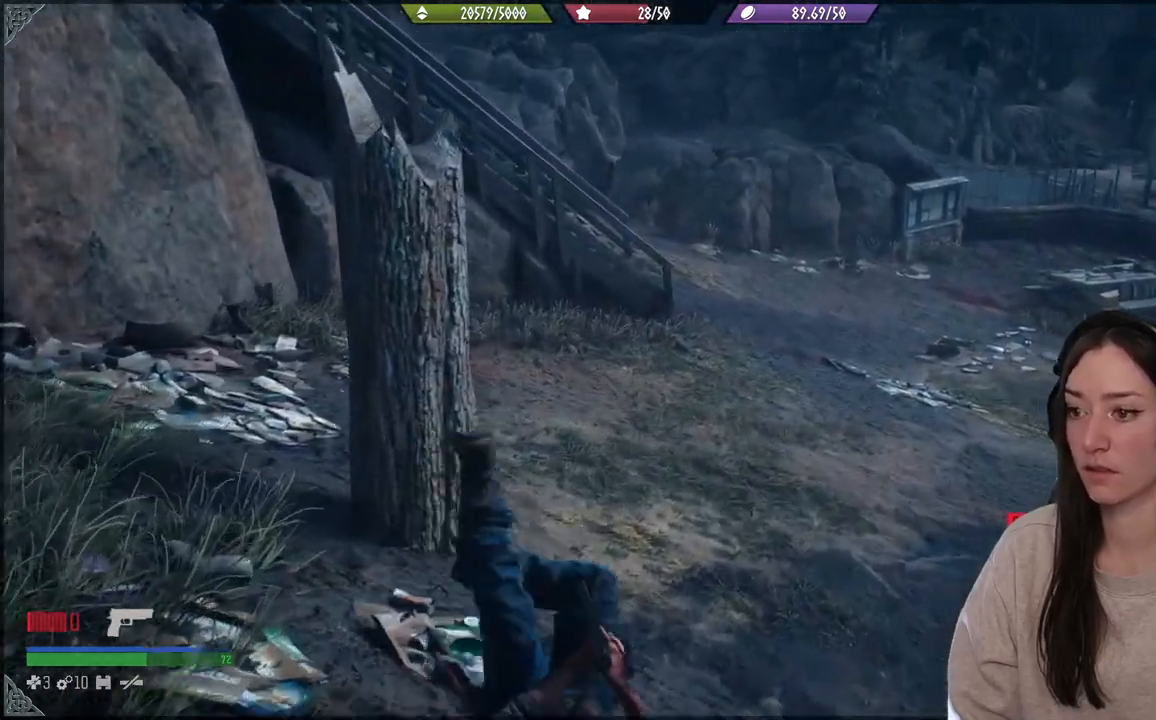
{"dt_ms": 500, "buttons": ["R1"], "left_stick": "up", "right_stick": "center", "events": [[250, "right_stick", "center"], [383, "R1", "down"]]}
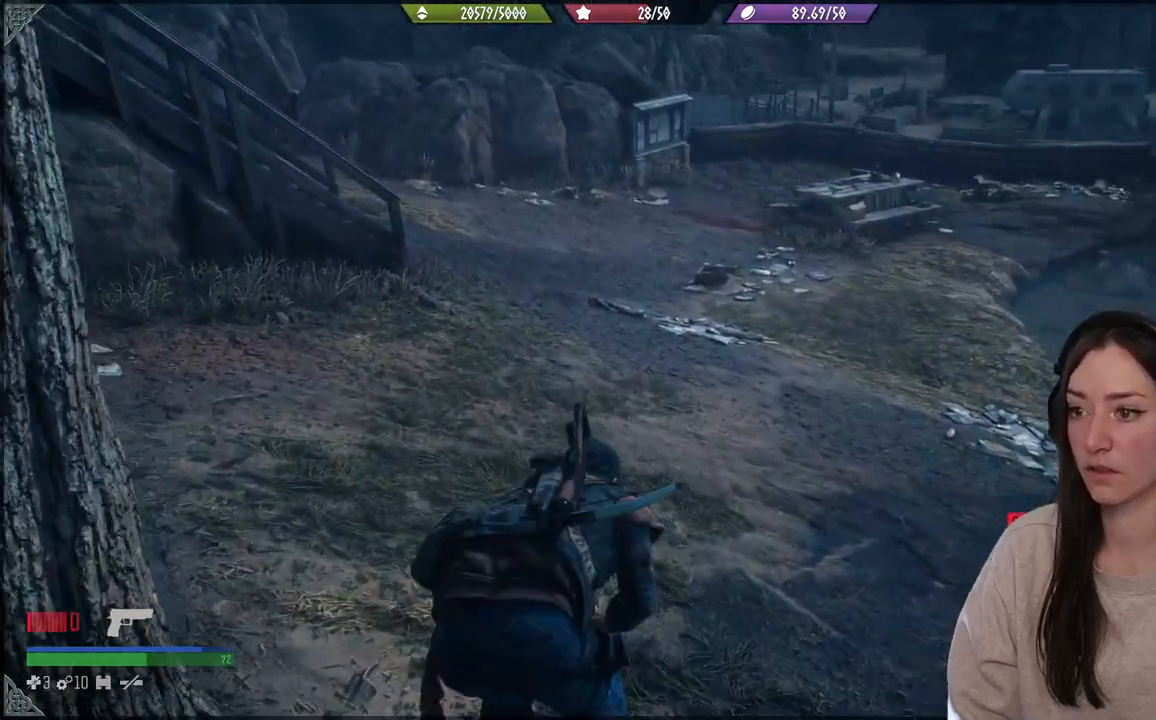
{"dt_ms": 500, "buttons": [], "left_stick": "up", "right_stick": "center", "events": [[33, "R1", "up"], [133, "R1", "down"], [267, "R1", "up"]]}
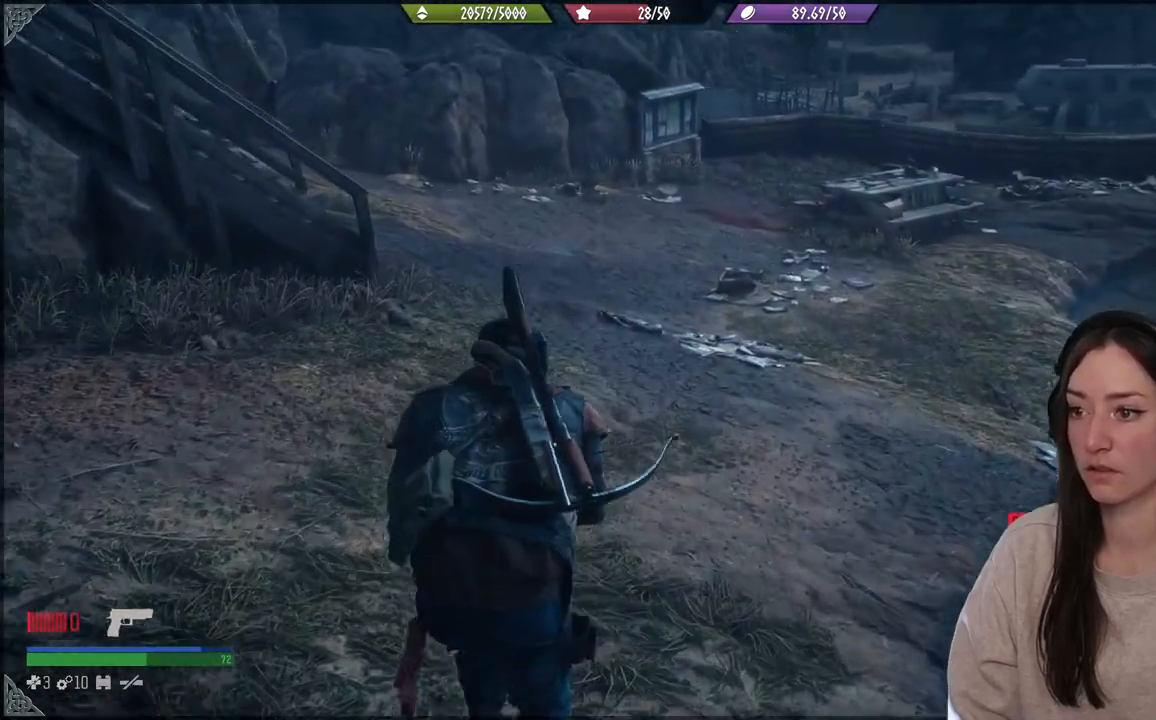
{"dt_ms": 500, "buttons": [], "left_stick": "up", "right_stick": "center", "events": [[350, "R1", "down"], [467, "R1", "up"]]}
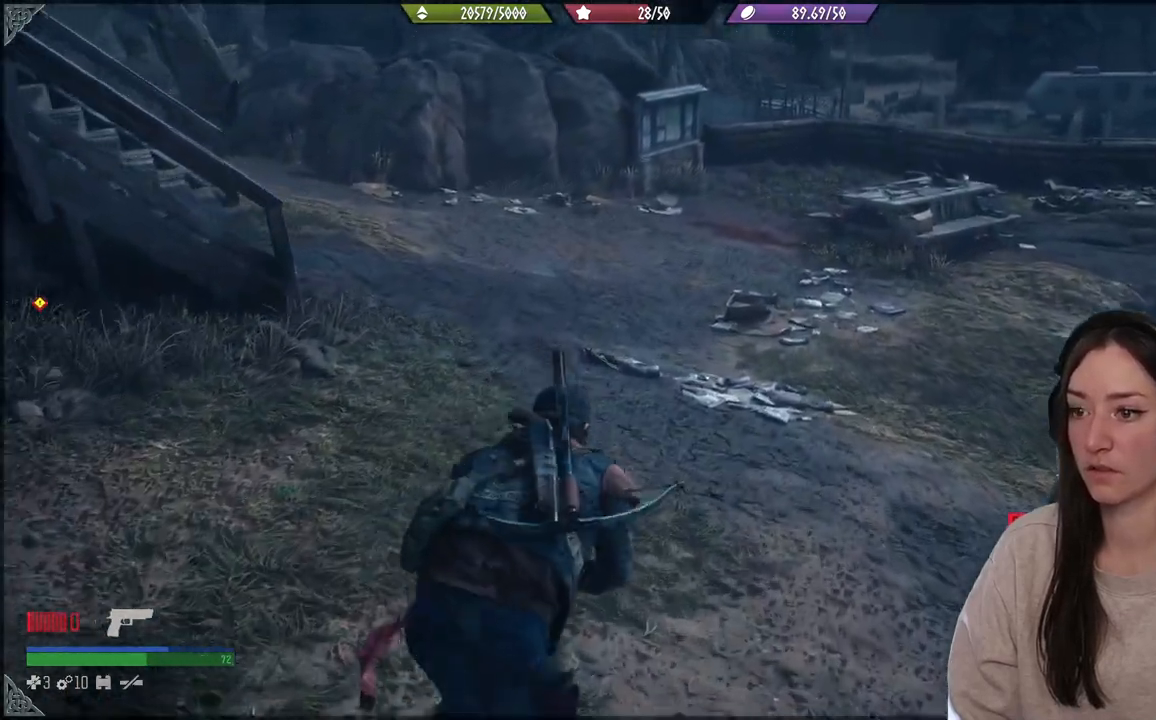
{"dt_ms": 500, "buttons": [], "left_stick": "up", "right_stick": "up-left", "events": [[167, "right_stick", "up-left"]]}
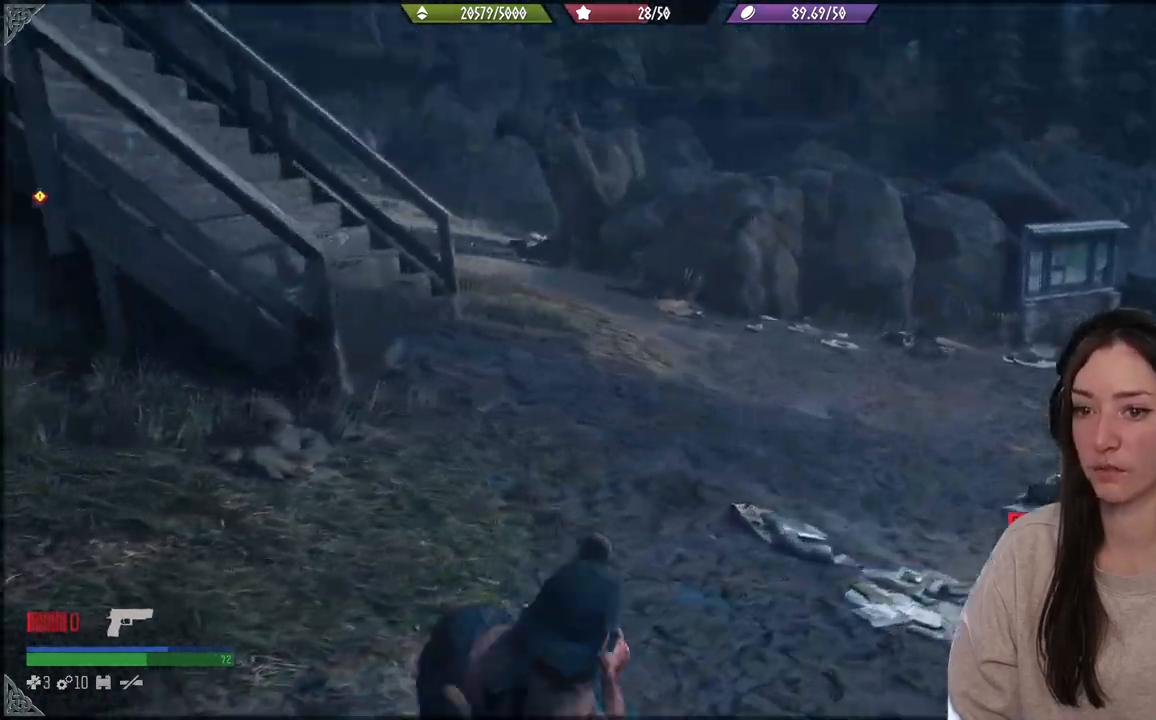
{"dt_ms": 500, "buttons": [], "left_stick": "up", "right_stick": "up-left", "events": [[150, "right_stick", "left"], [450, "right_stick", "up-left"]]}
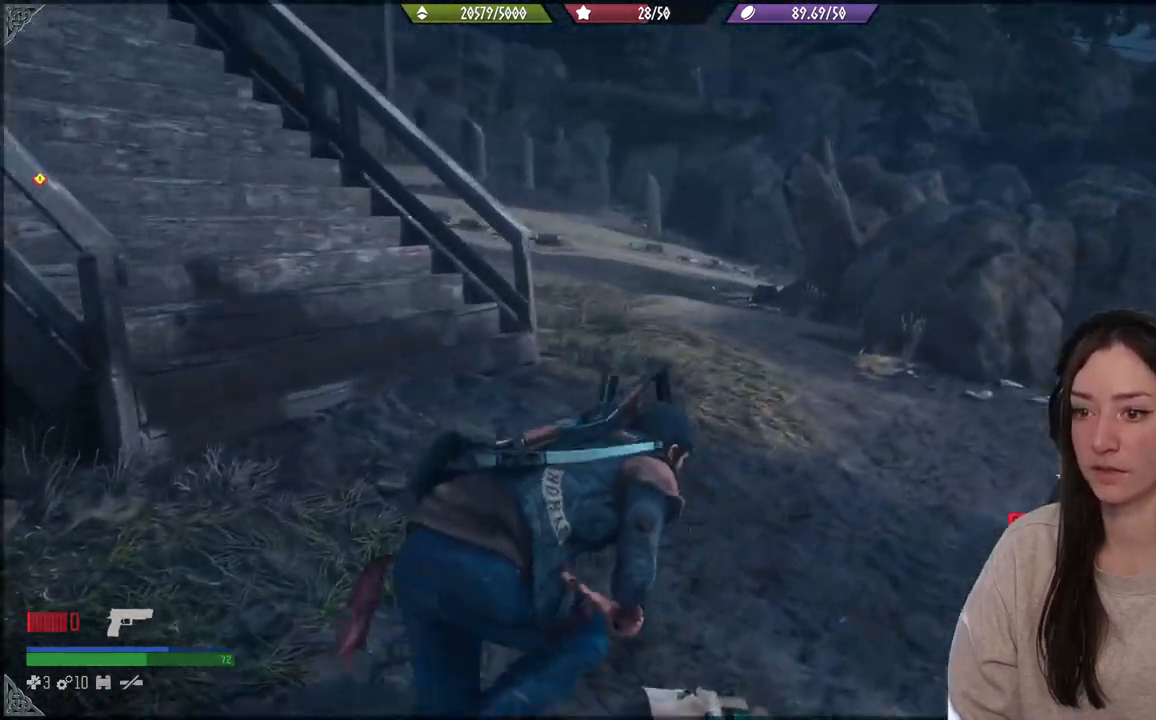
{"dt_ms": 500, "buttons": [], "left_stick": "up", "right_stick": "left", "events": [[300, "right_stick", "left"]]}
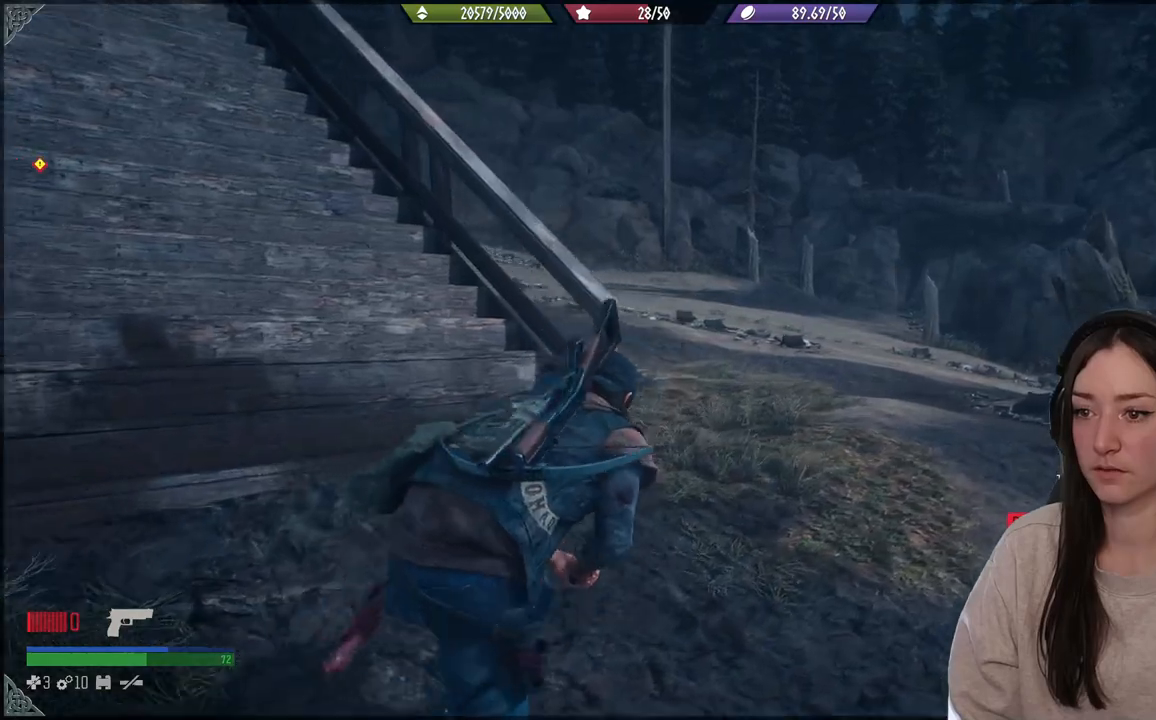
{"dt_ms": 500, "buttons": [], "left_stick": "up-right", "right_stick": "left", "events": [[467, "left_stick", "up-right"]]}
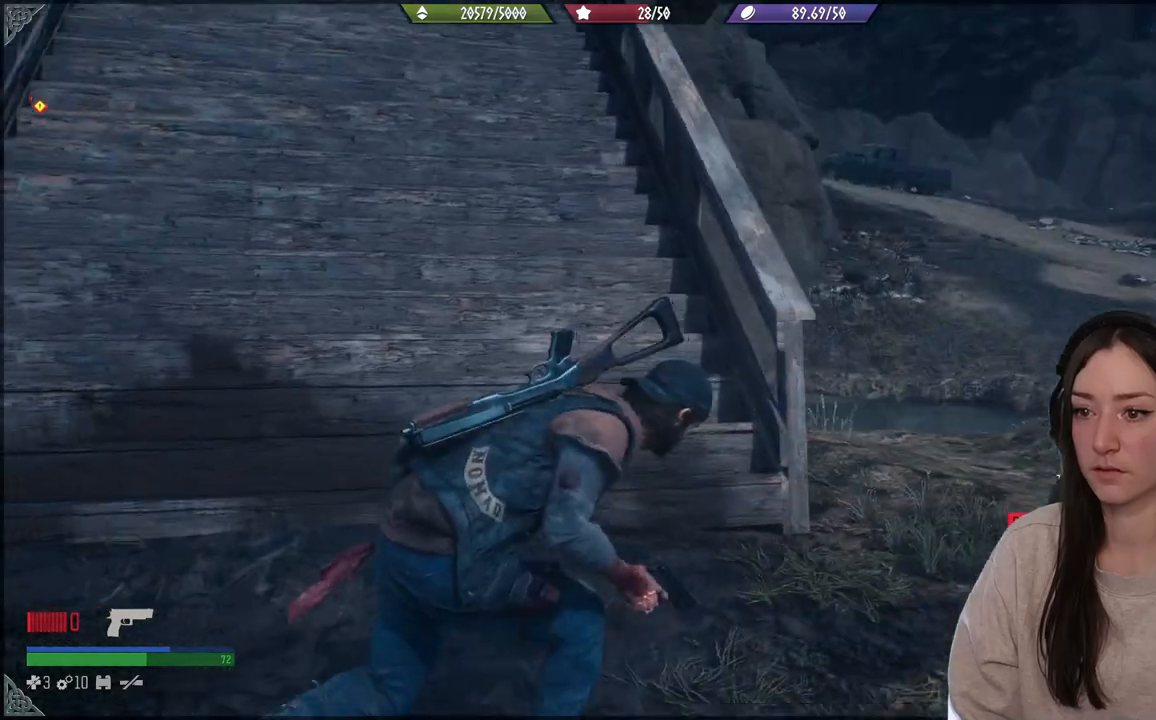
{"dt_ms": 500, "buttons": [], "left_stick": "up-right", "right_stick": "left", "events": [[117, "right_stick", "up-left"], [433, "right_stick", "left"]]}
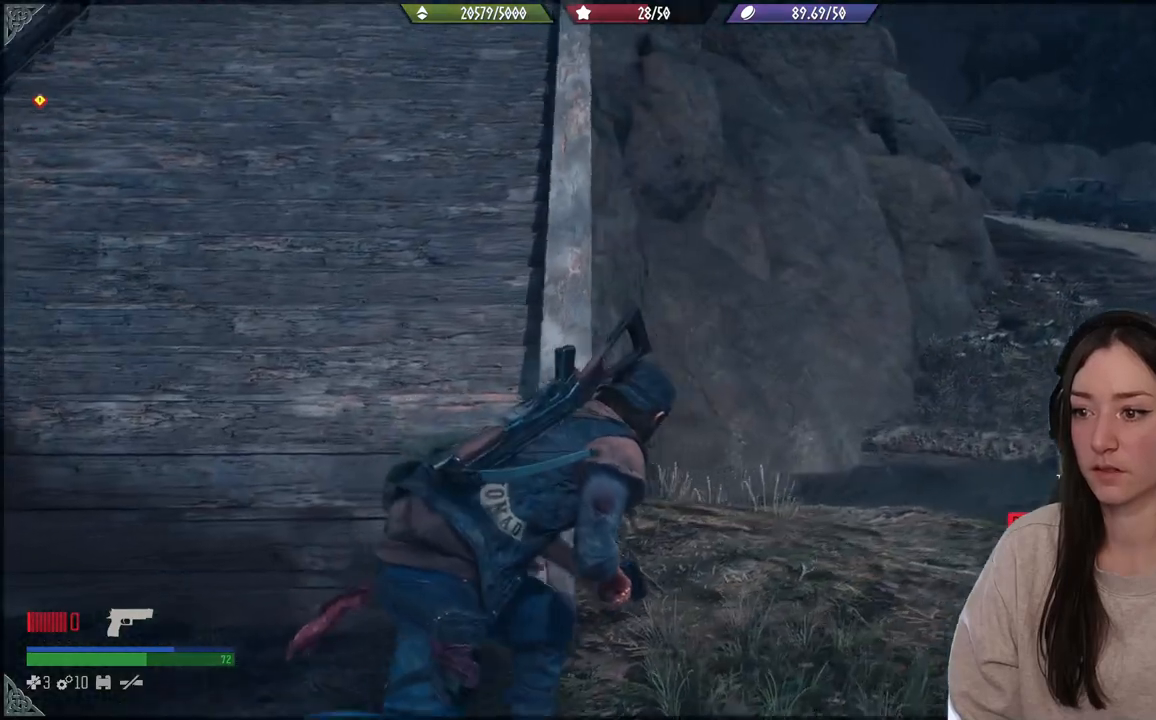
{"dt_ms": 500, "buttons": [], "left_stick": "up-right", "right_stick": "center", "events": [[233, "right_stick", "center"]]}
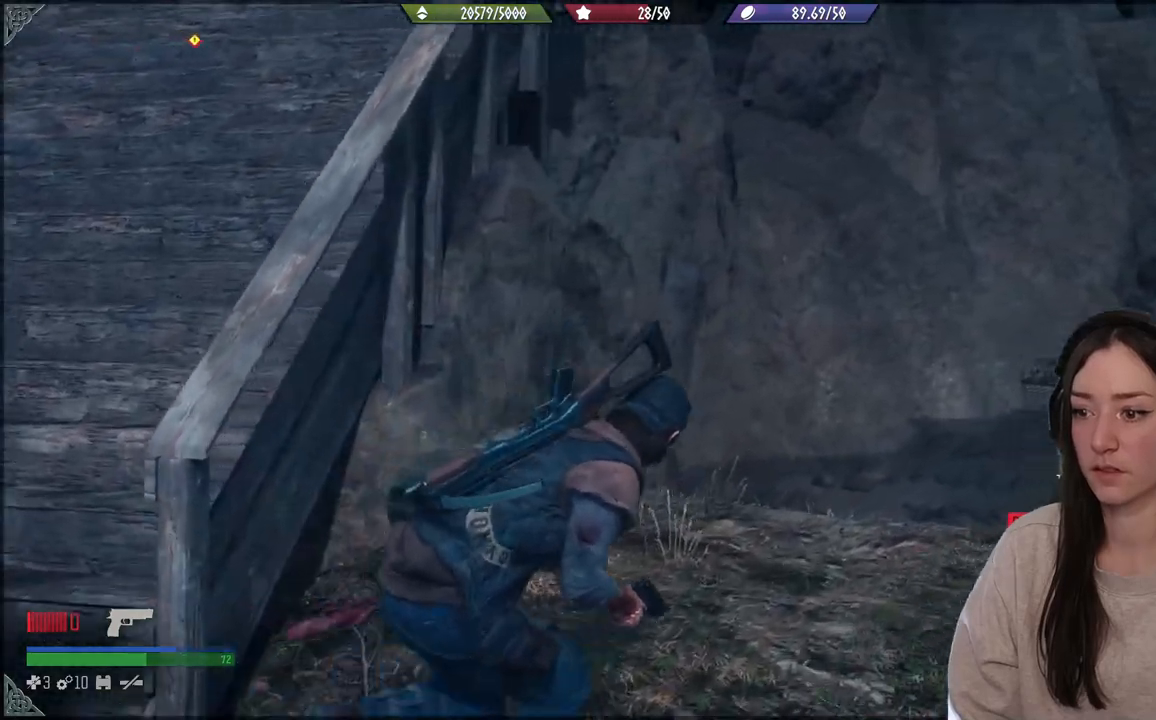
{"dt_ms": 500, "buttons": [], "left_stick": "up-right", "right_stick": "center", "events": [[50, "right_stick", "right"], [483, "right_stick", "center"]]}
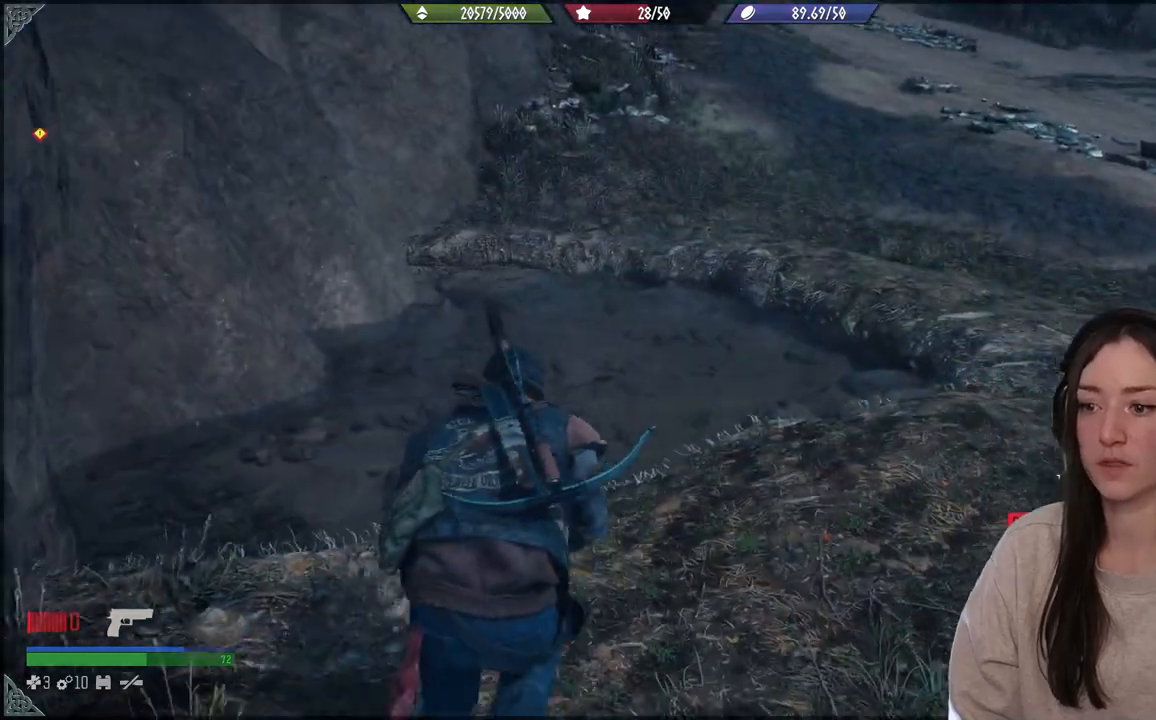
{"dt_ms": 500, "buttons": [], "left_stick": "up-right", "right_stick": "center", "events": [[83, "right_stick", "right"], [400, "right_stick", "center"]]}
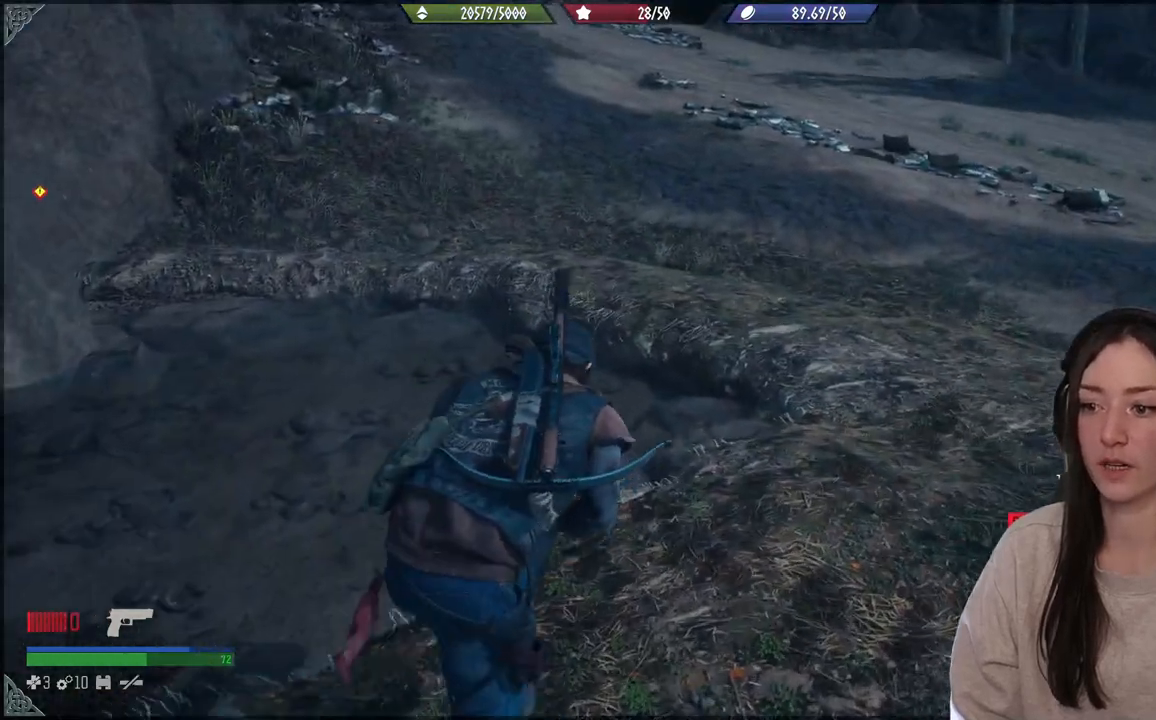
{"dt_ms": 1000, "buttons": [], "left_stick": "up", "right_stick": "center"}
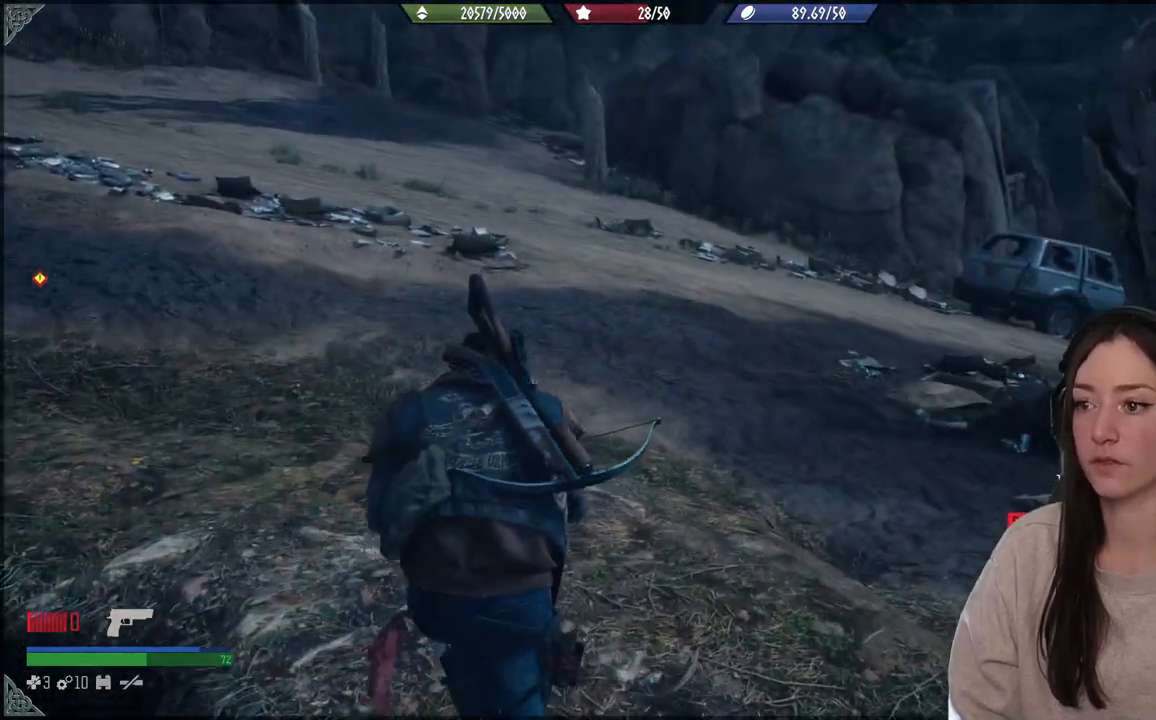
{"dt_ms": 500, "buttons": [], "left_stick": "up", "right_stick": "center", "events": []}
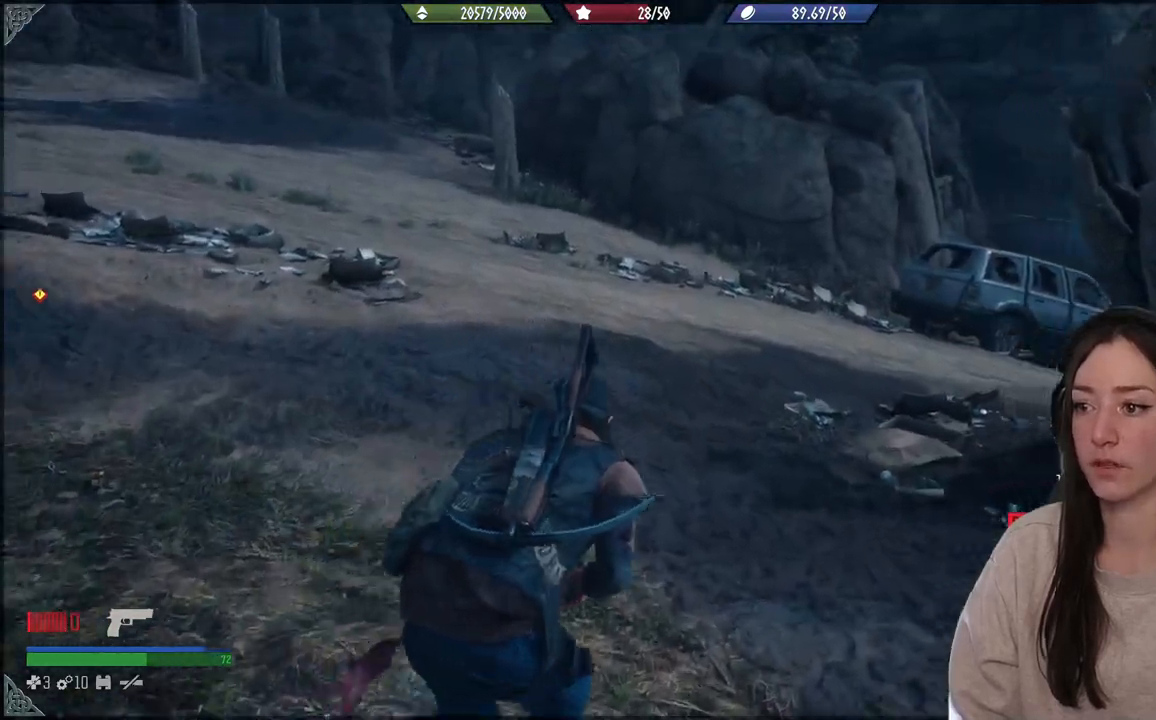
{"dt_ms": 500, "buttons": ["R1"], "left_stick": "up", "right_stick": "right", "events": [[117, "right_stick", "right"], [500, "R1", "down"]]}
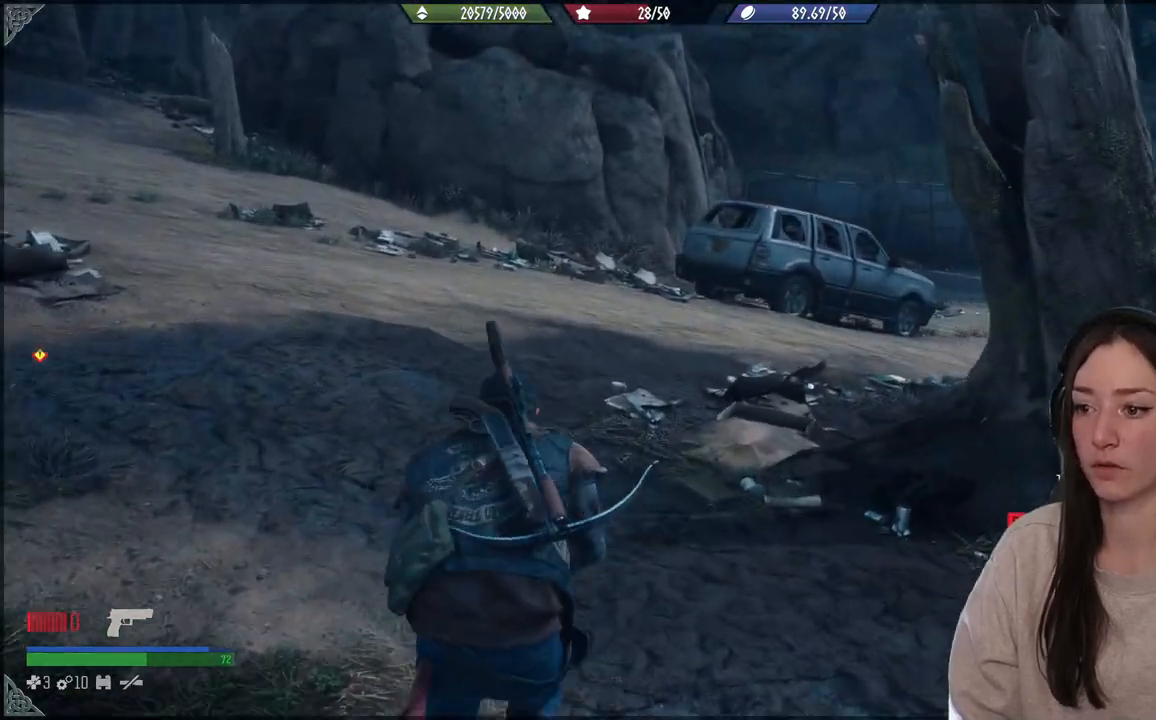
{"dt_ms": 500, "buttons": ["R1"], "left_stick": "up", "right_stick": "right", "events": []}
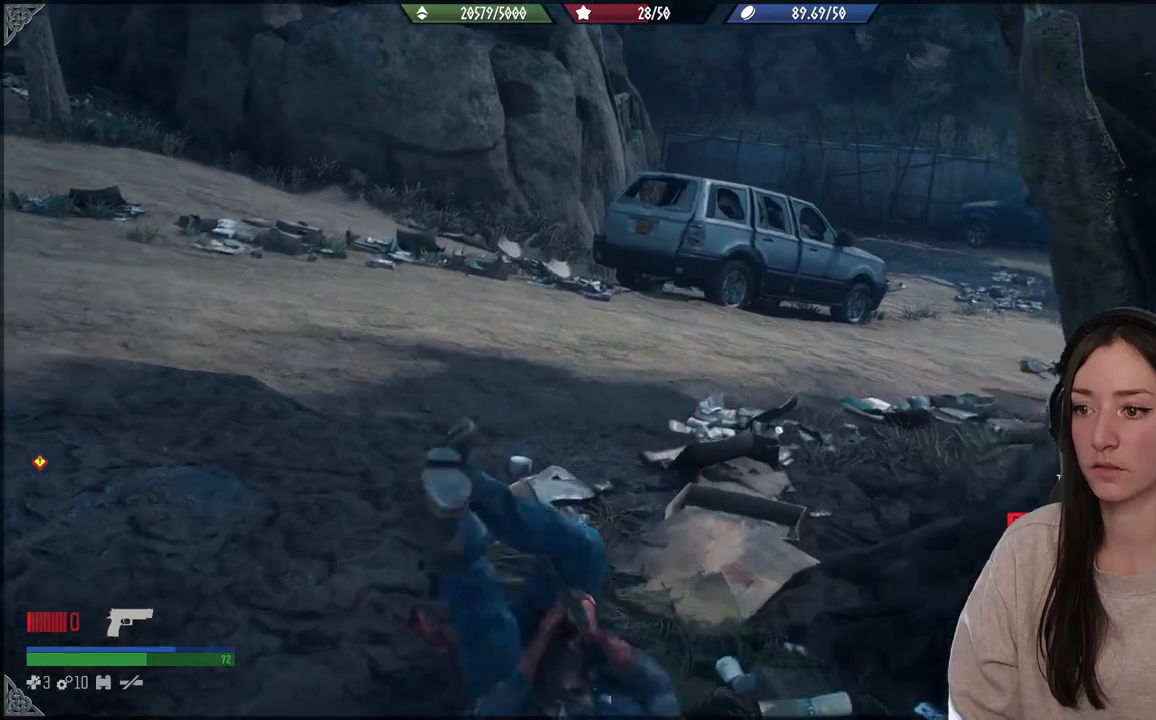
{"dt_ms": 500, "buttons": [], "left_stick": "up", "right_stick": "right", "events": [[67, "R1", "up"]]}
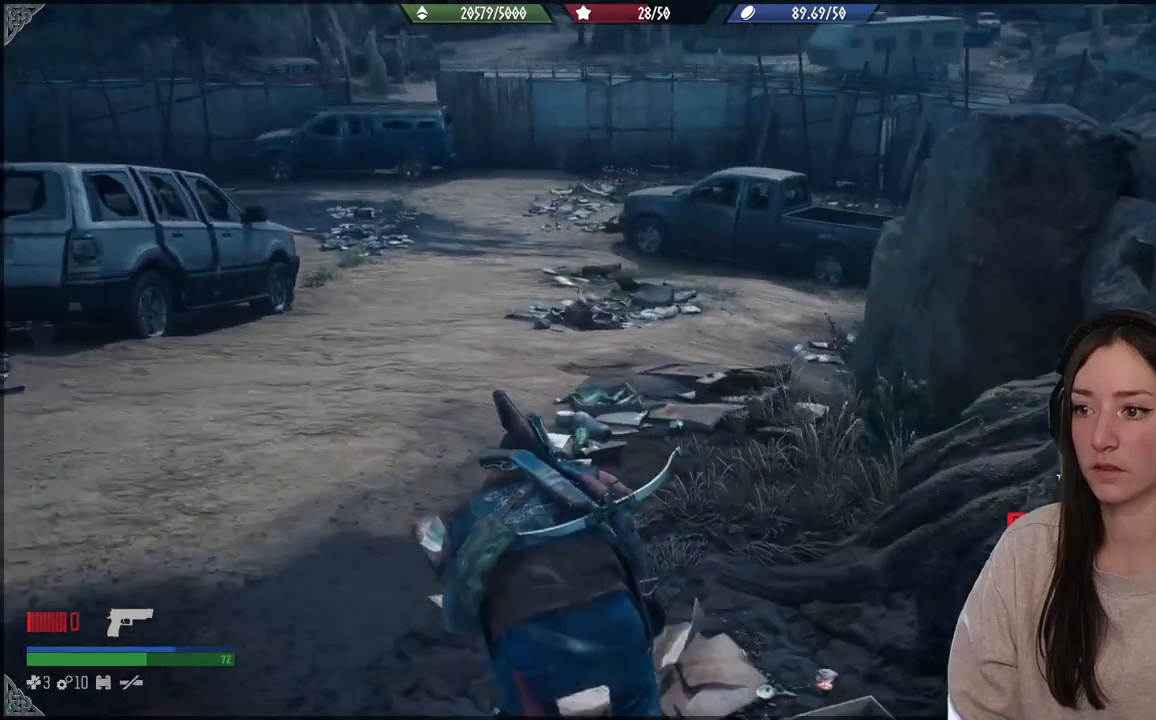
{"dt_ms": 500, "buttons": [], "left_stick": "up", "right_stick": "center", "events": [[33, "right_stick", "center"]]}
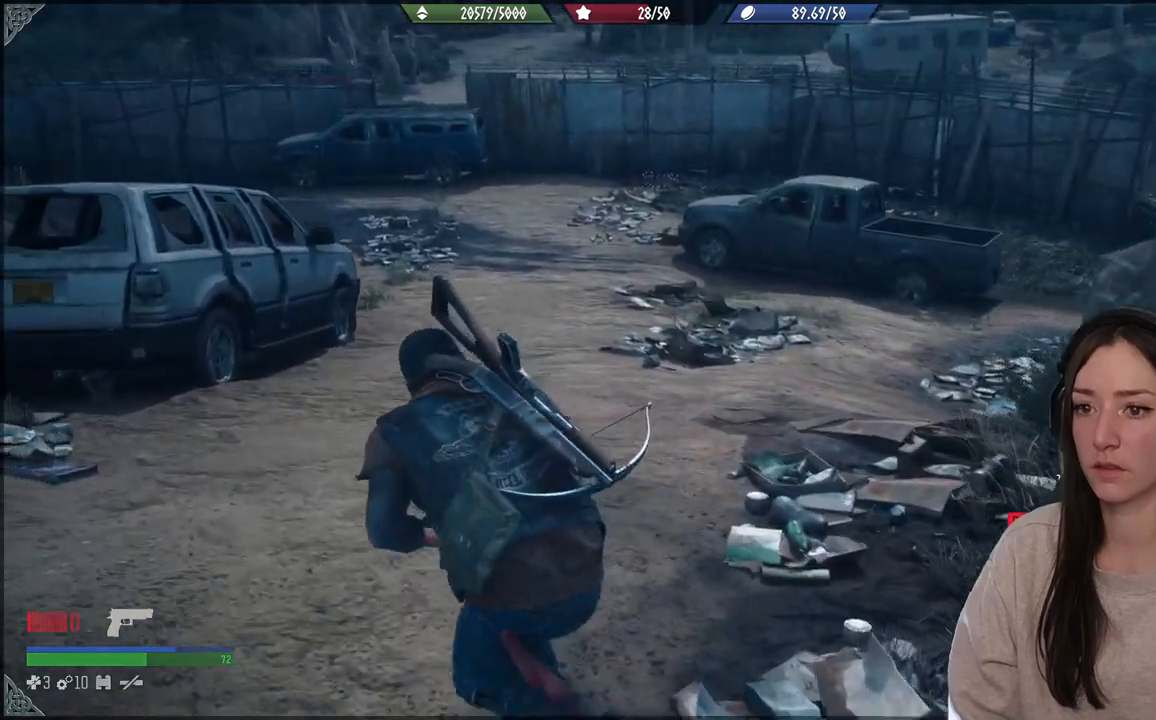
{"dt_ms": 500, "buttons": [], "left_stick": "up", "right_stick": "left", "events": [[200, "right_stick", "left"]]}
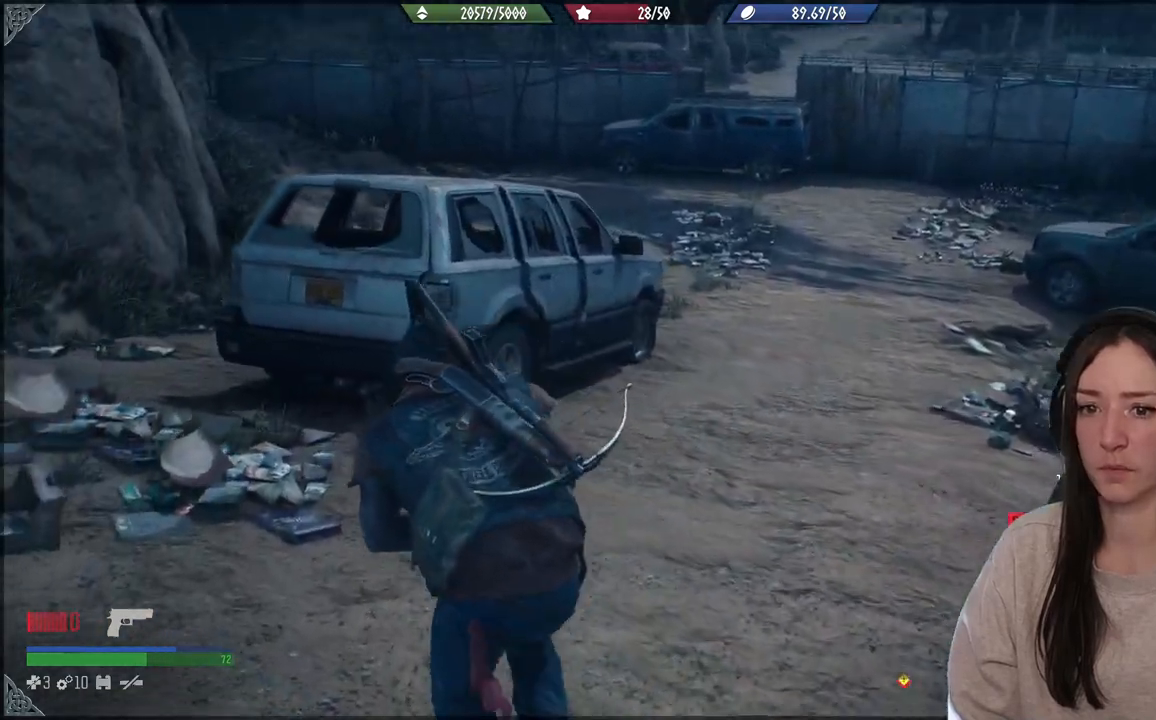
{"dt_ms": 500, "buttons": [], "left_stick": "up", "right_stick": "center", "events": [[33, "right_stick", "center"]]}
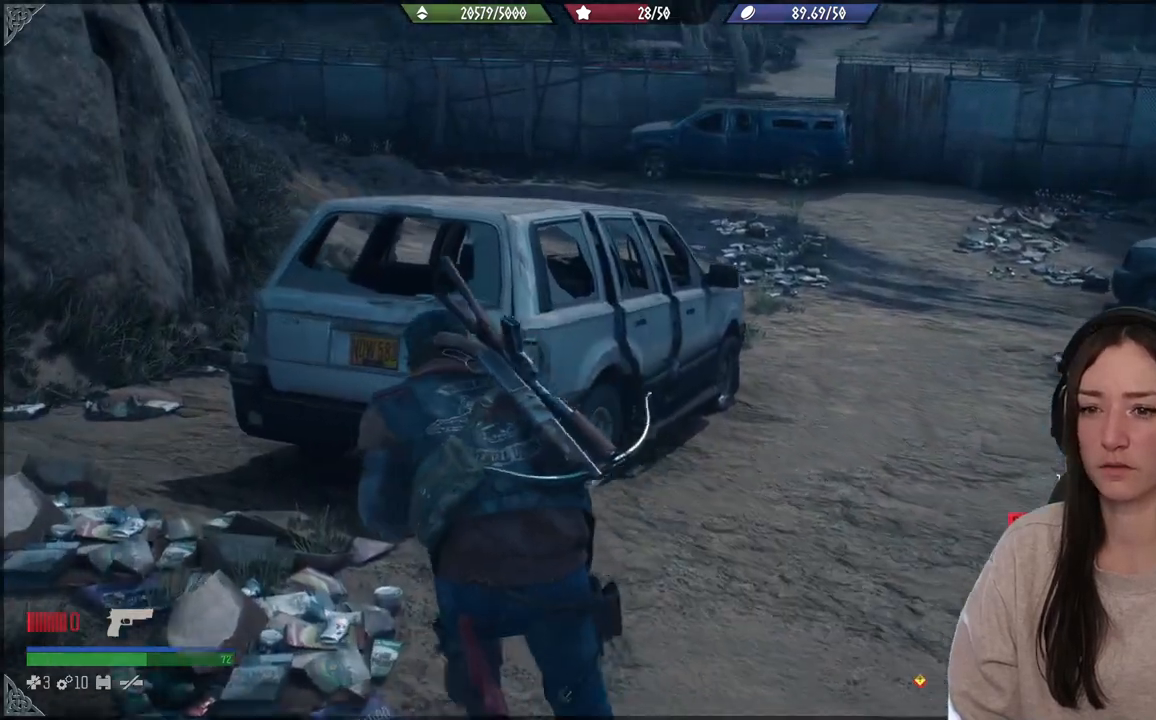
{"dt_ms": 500, "buttons": [], "left_stick": "up", "right_stick": "down-right", "events": [[200, "right_stick", "down-right"]]}